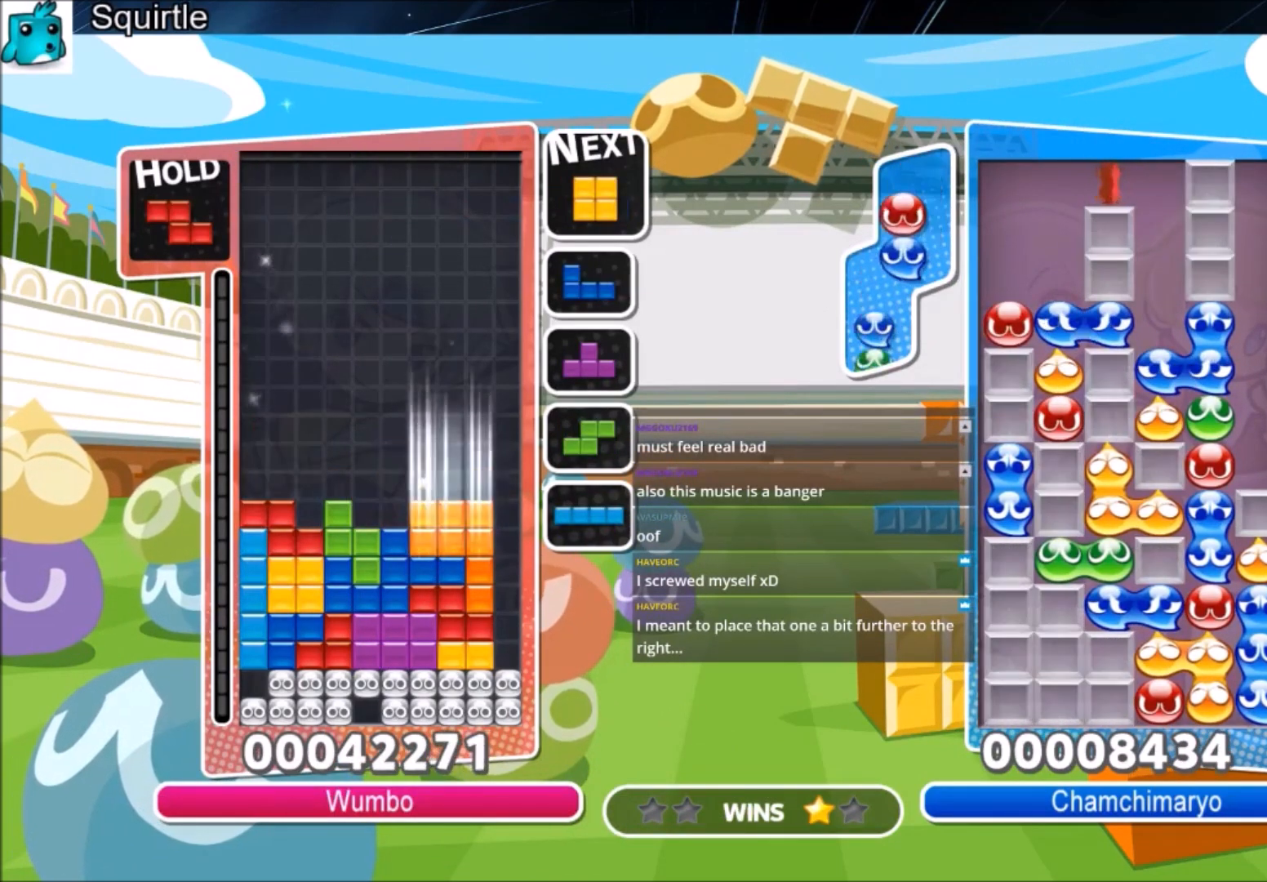
Gameplay with keyboard; each line is a JSON object with the keys held at the frame after it. "events" lists presses ("down") and releases ("up") of "c", "down", "left", "right", "shift", "up", "x" and "z" between this image and that frame as [ms after this image, input, new state], when the widget could be followed in between. No other keys are recorded. Mouse input is not recorded.
{"keys": ["left"], "events": [[34, "down", "up"], [134, "c", "down"], [234, "down", "down"], [267, "c", "up"], [267, "left", "down"], [334, "down", "up"], [367, "x", "down"], [467, "x", "up"]]}
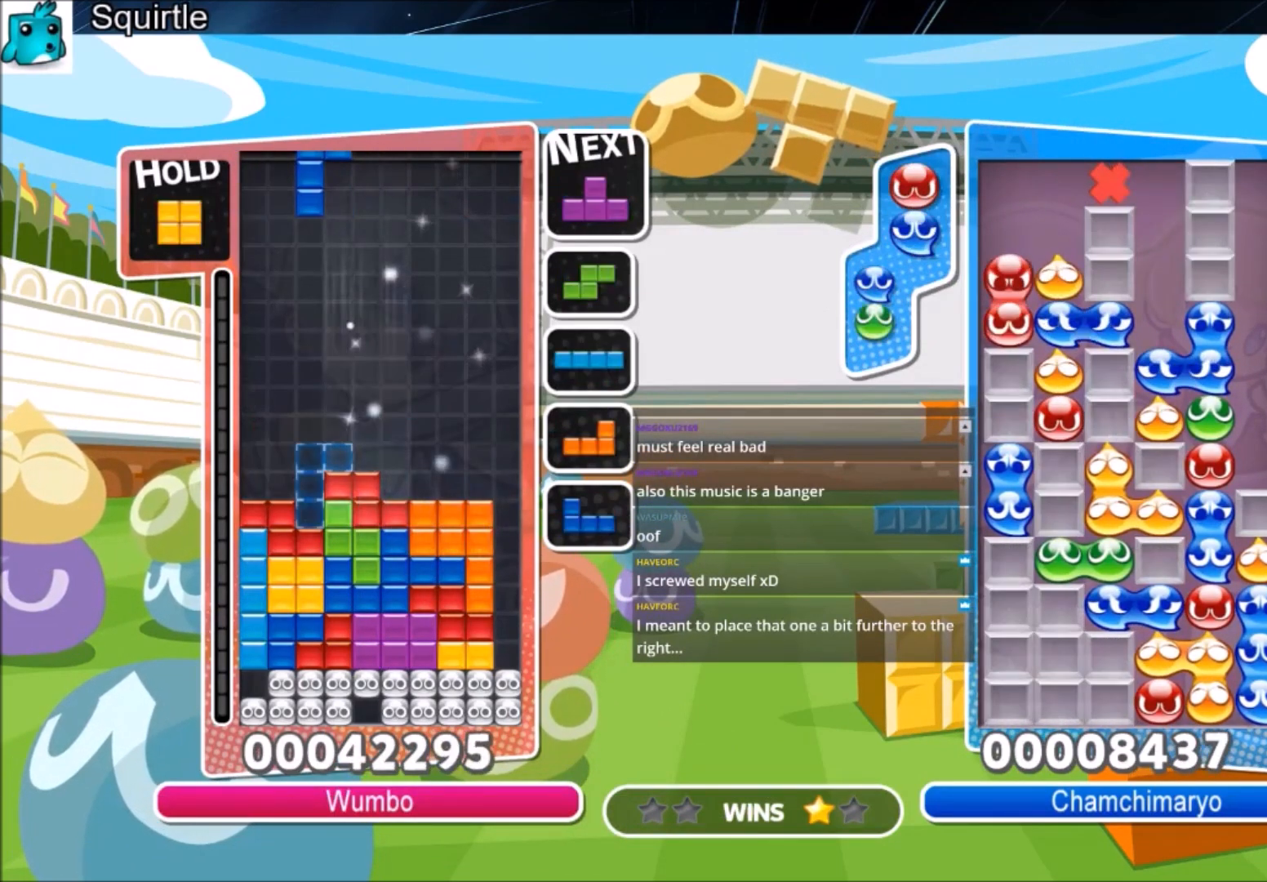
{"keys": [], "events": [[66, "x", "down"], [100, "down", "down"], [167, "x", "up"], [200, "left", "up"], [200, "right", "down"], [233, "down", "up"], [300, "right", "up"], [400, "right", "down"], [467, "right", "up"]]}
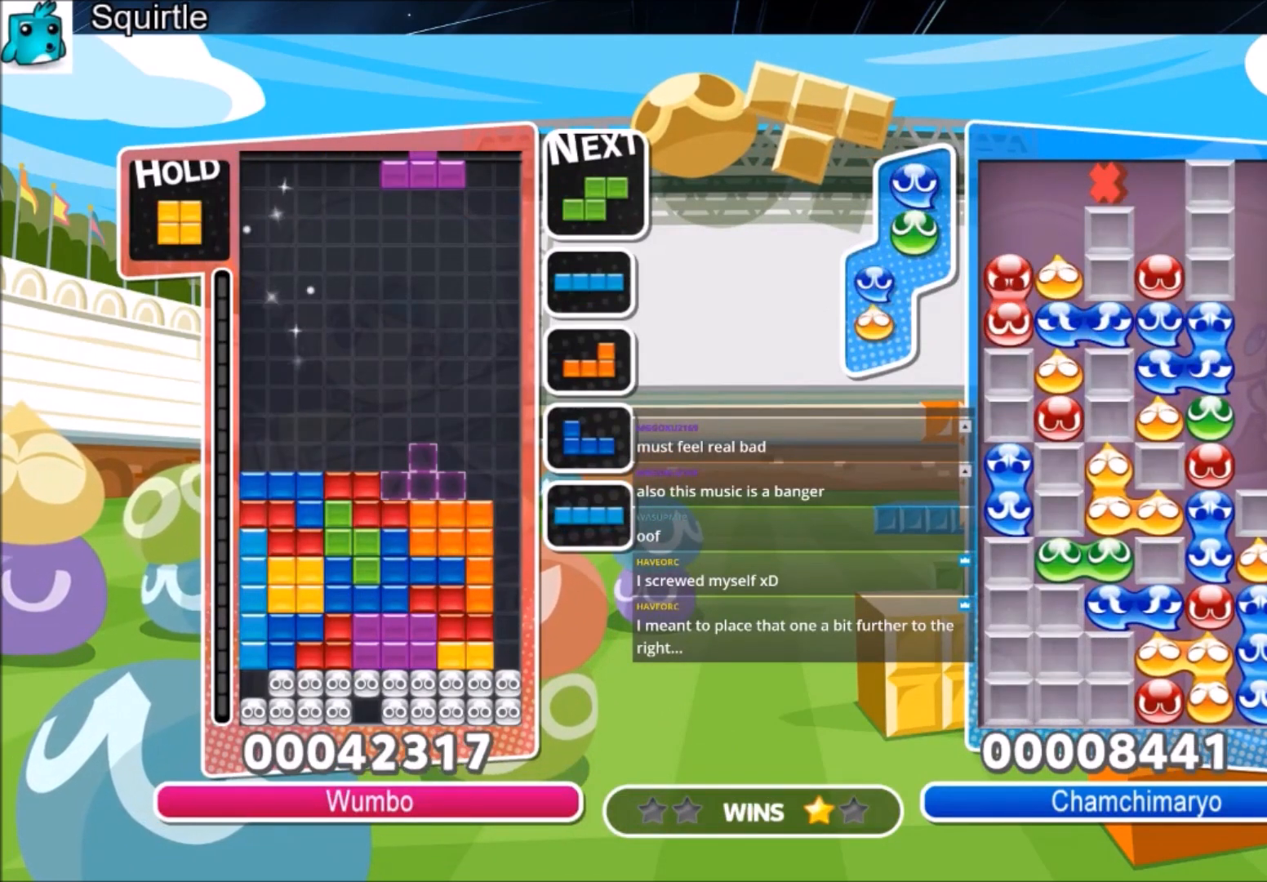
{"keys": ["z"], "events": [[67, "down", "down"], [167, "down", "up"], [167, "right", "down"], [434, "right", "up"], [501, "z", "down"]]}
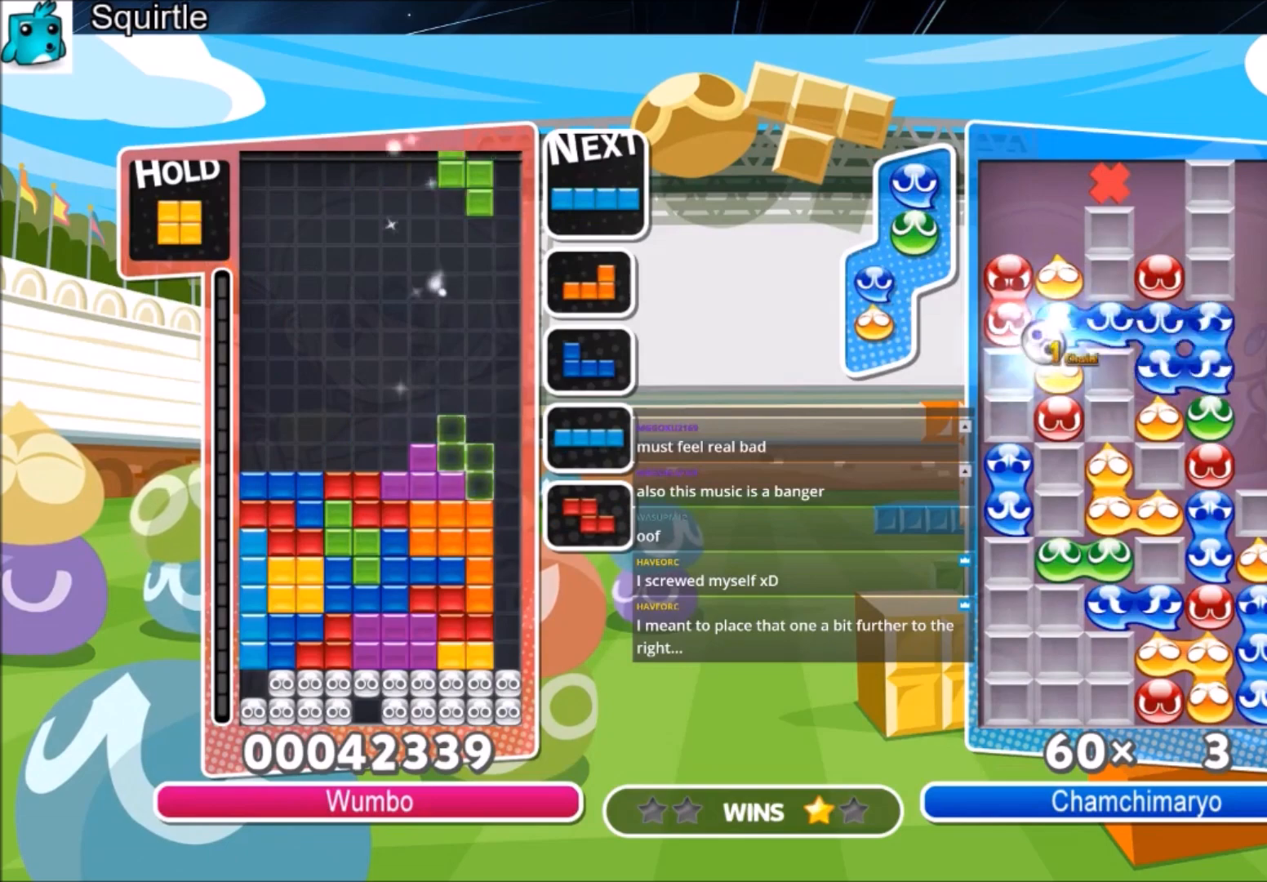
{"keys": ["down"], "events": [[33, "down", "down"], [100, "left", "down"], [133, "down", "up"], [133, "z", "up"], [233, "c", "down"], [433, "c", "up"], [467, "left", "up"], [500, "down", "down"]]}
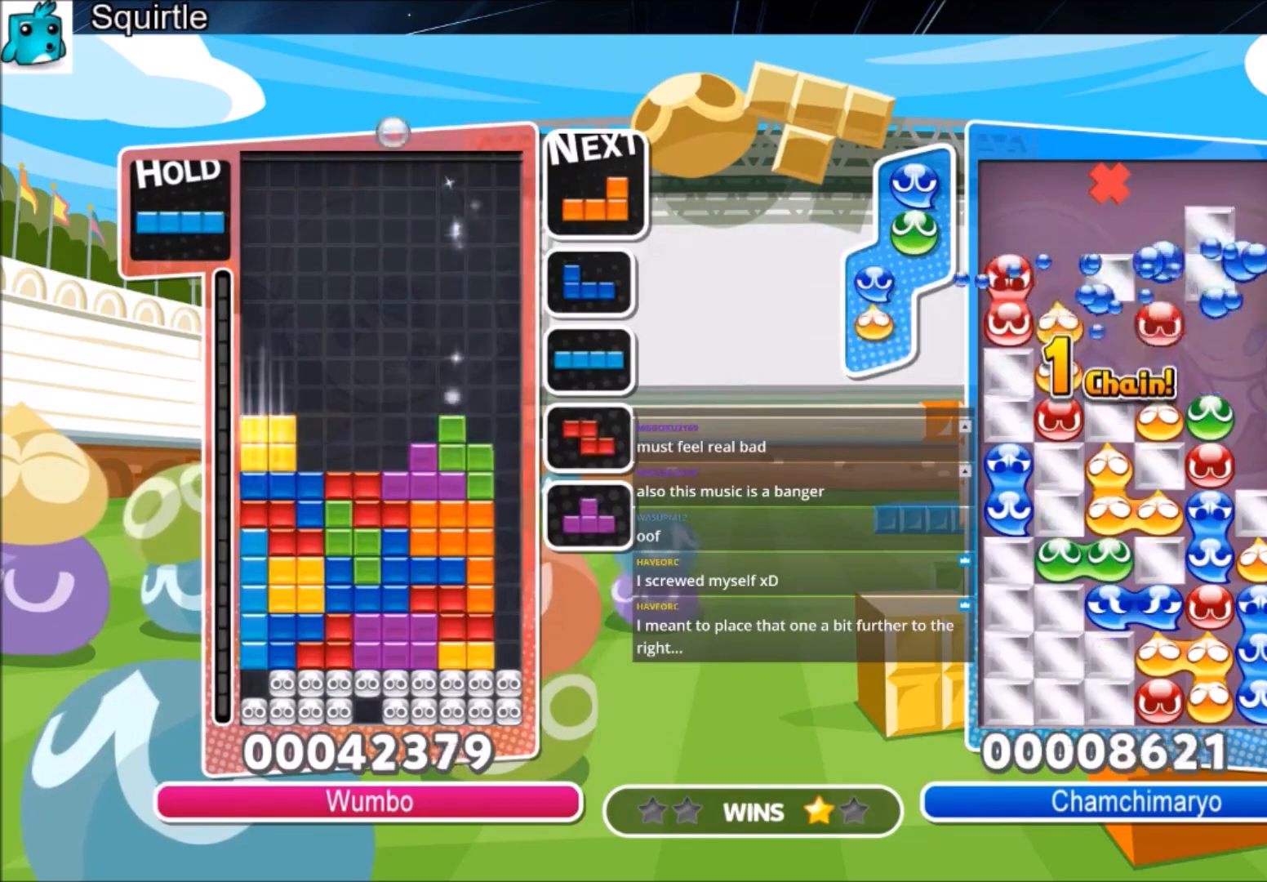
{"keys": ["c", "right"], "events": [[100, "down", "up"], [200, "down", "down"], [301, "down", "up"], [301, "right", "down"], [401, "c", "down"]]}
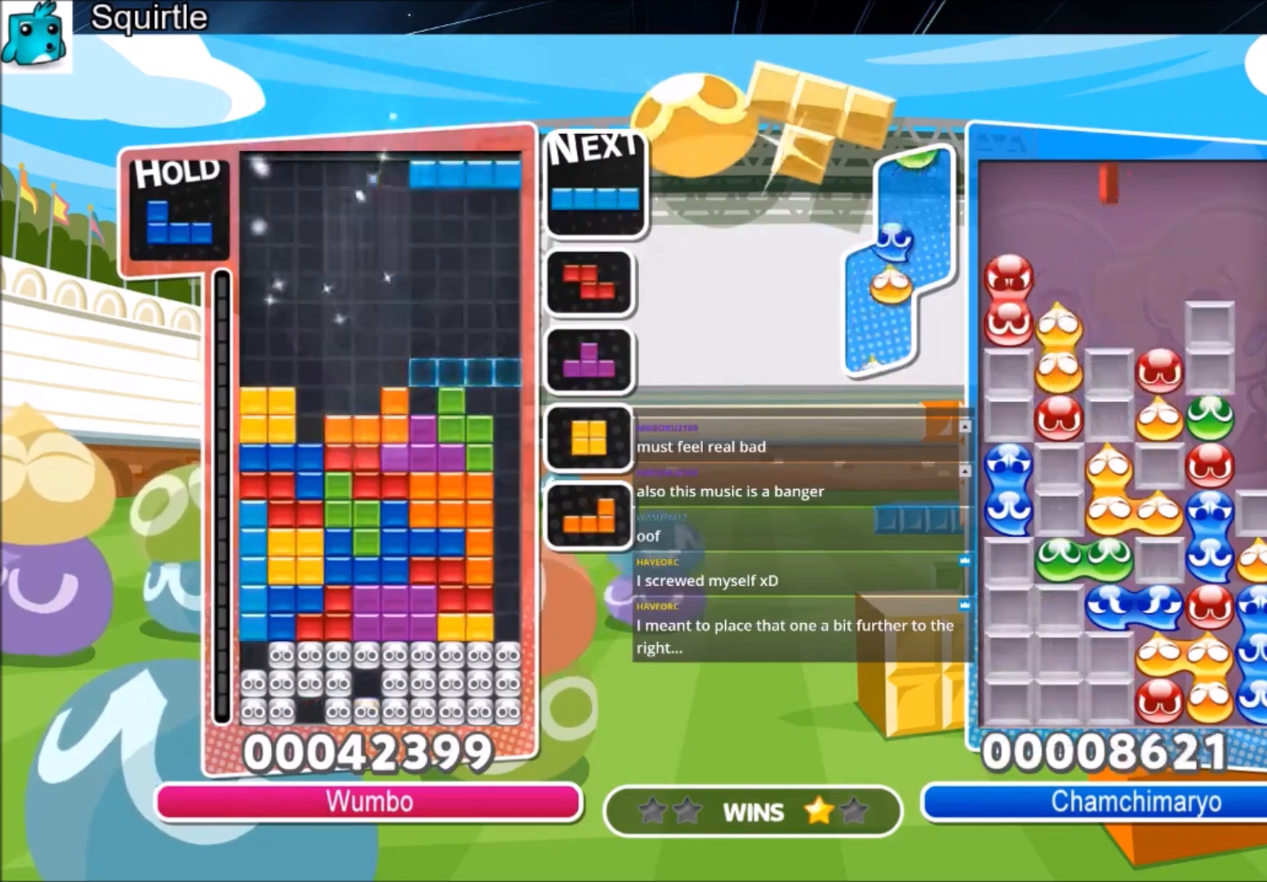
{"keys": ["right"], "events": [[33, "x", "down"], [66, "down", "down"], [167, "c", "up"], [200, "x", "up"], [400, "down", "up"]]}
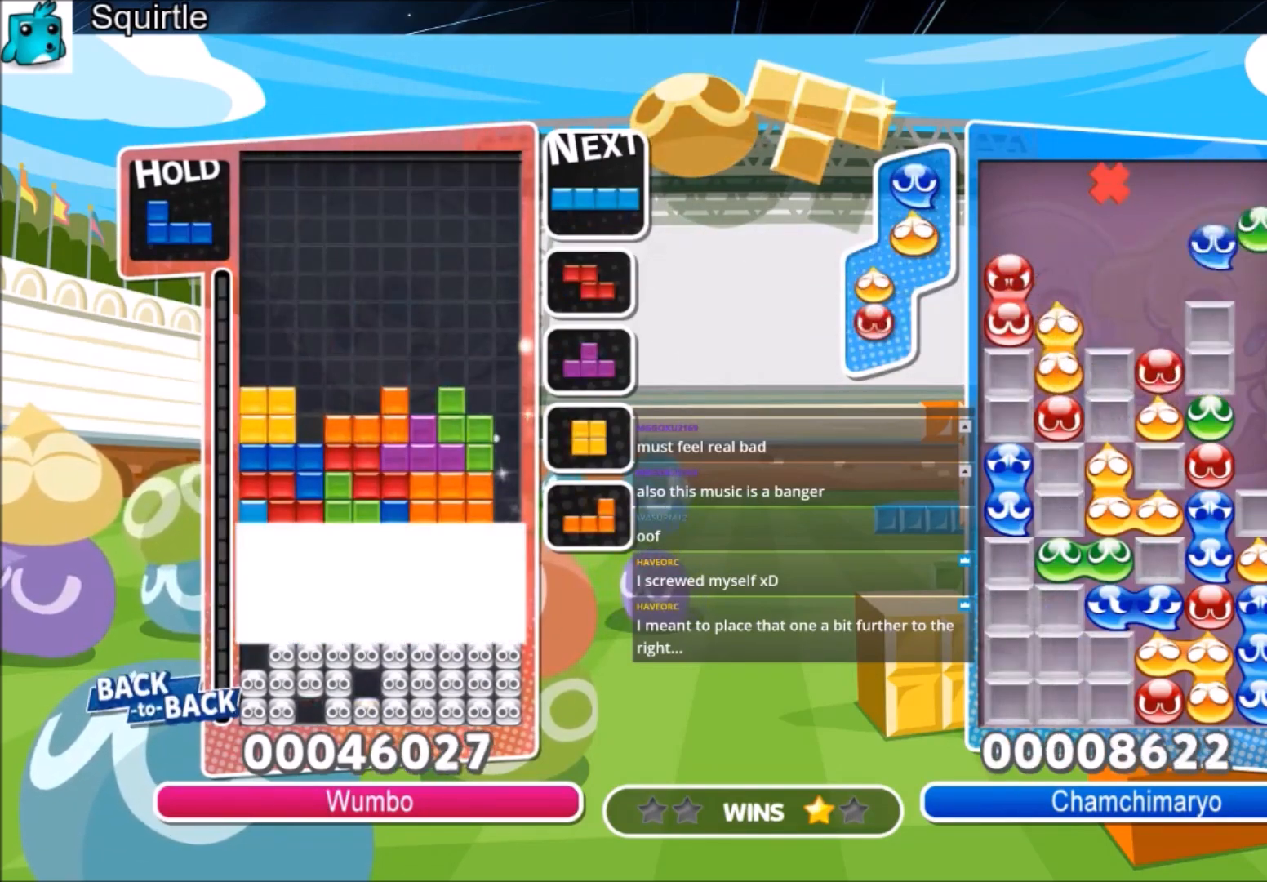
{"keys": [], "events": [[34, "down", "down"], [134, "down", "up"], [234, "down", "down"], [401, "down", "up"], [401, "right", "up"]]}
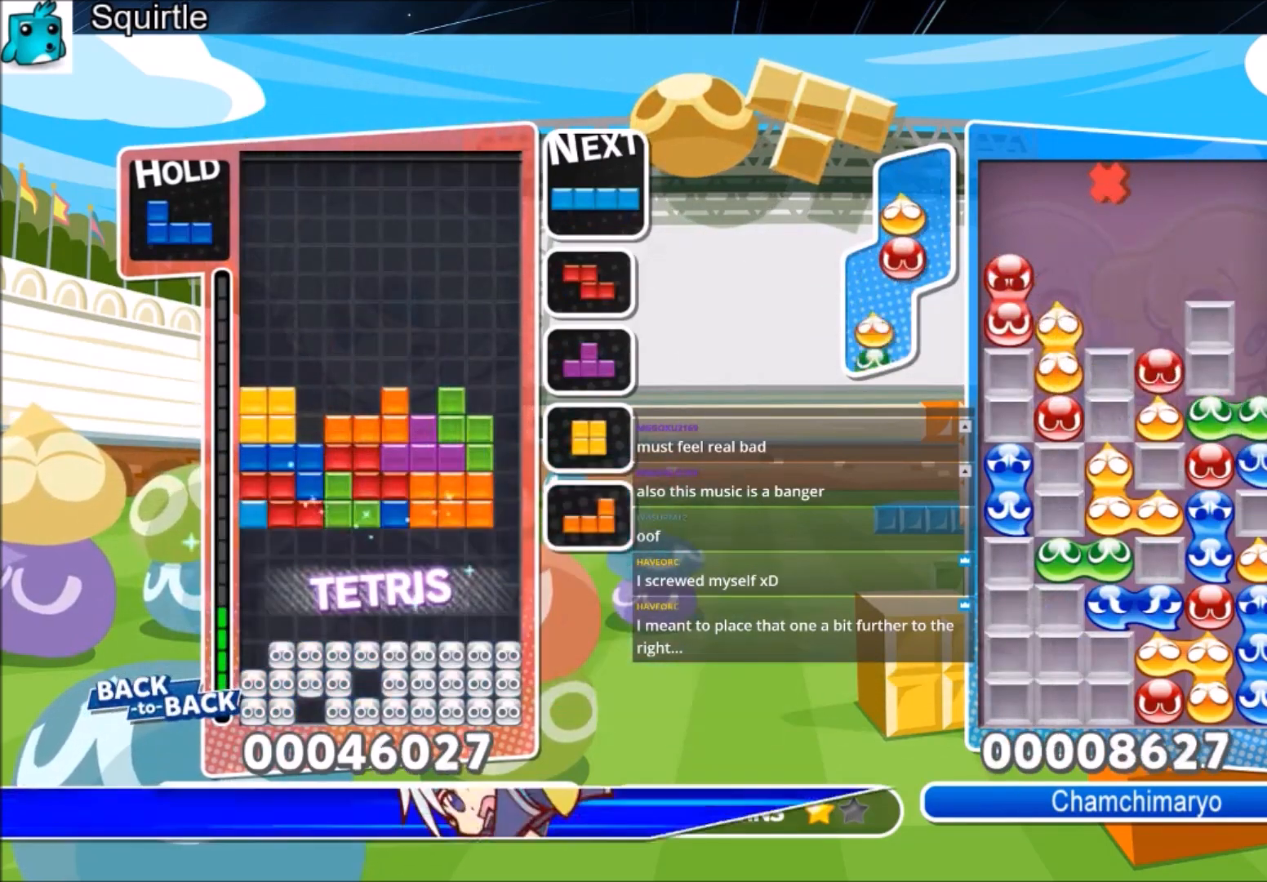
{"keys": ["c", "x"], "events": [[400, "c", "down"], [467, "x", "down"]]}
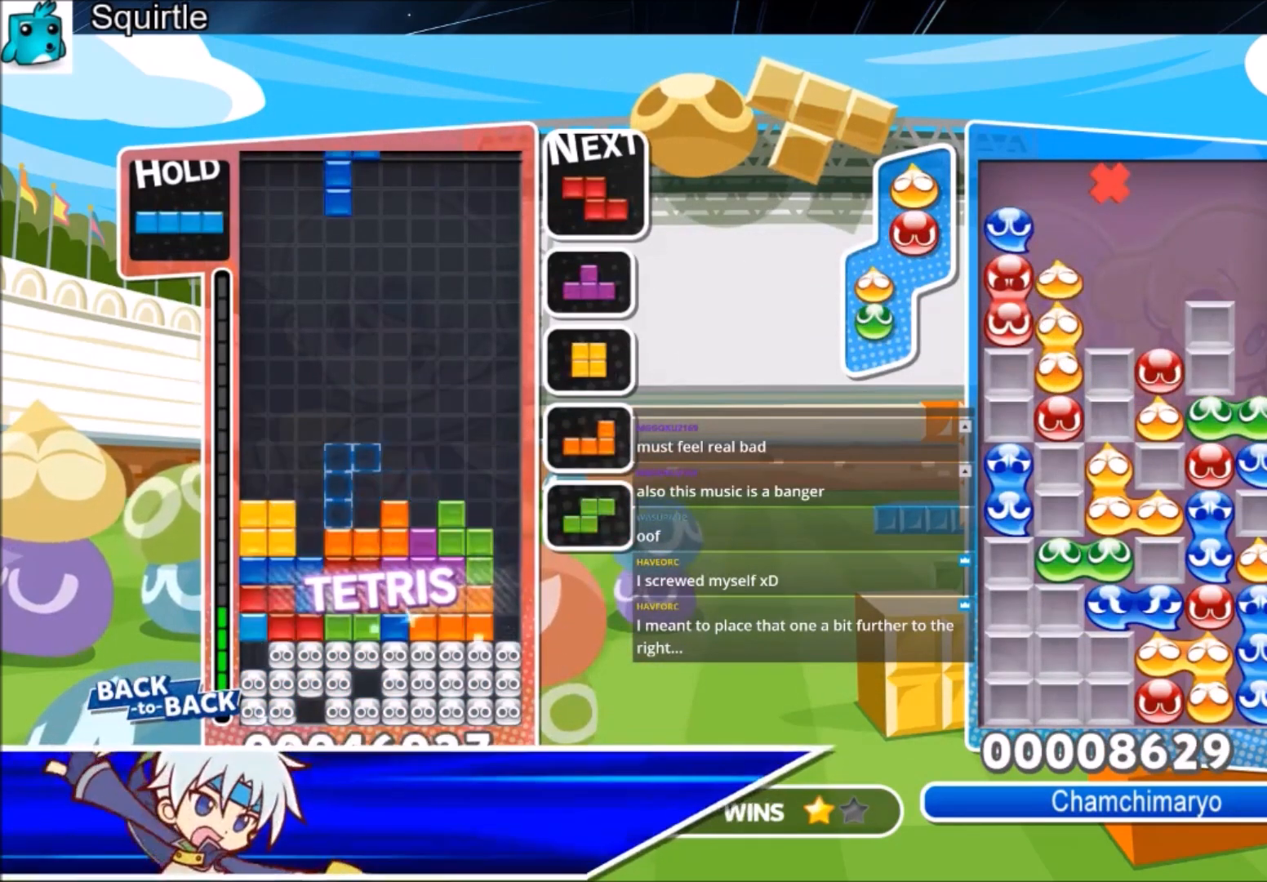
{"keys": ["c", "right"], "events": [[34, "left", "down"], [67, "c", "up"], [67, "left", "up"], [134, "left", "down"], [134, "x", "up"], [167, "down", "down"], [267, "right", "down"], [301, "left", "up"], [367, "down", "up"], [434, "c", "down"]]}
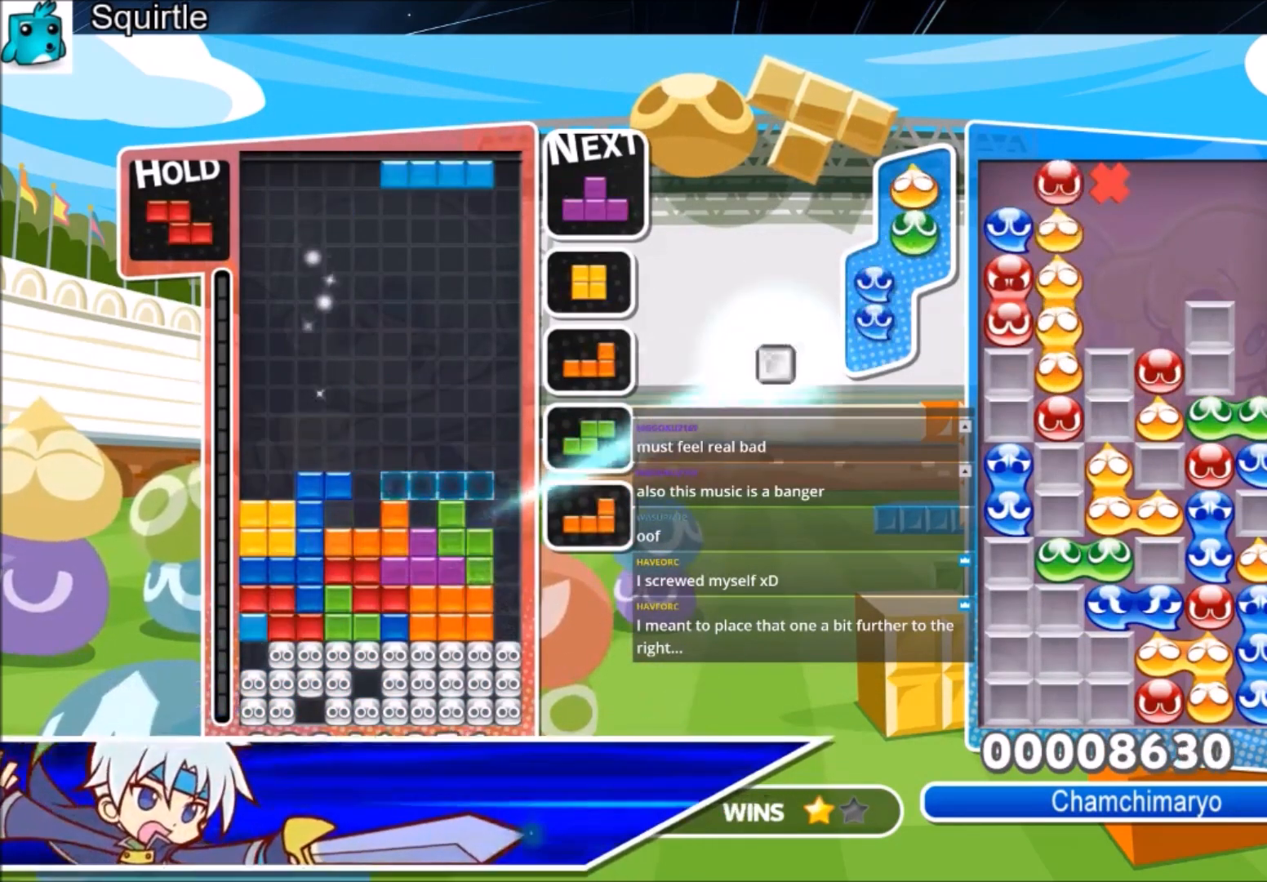
{"keys": [], "events": [[33, "x", "down"], [133, "down", "down"], [167, "c", "up"], [233, "x", "up"], [267, "right", "up"], [467, "down", "up"]]}
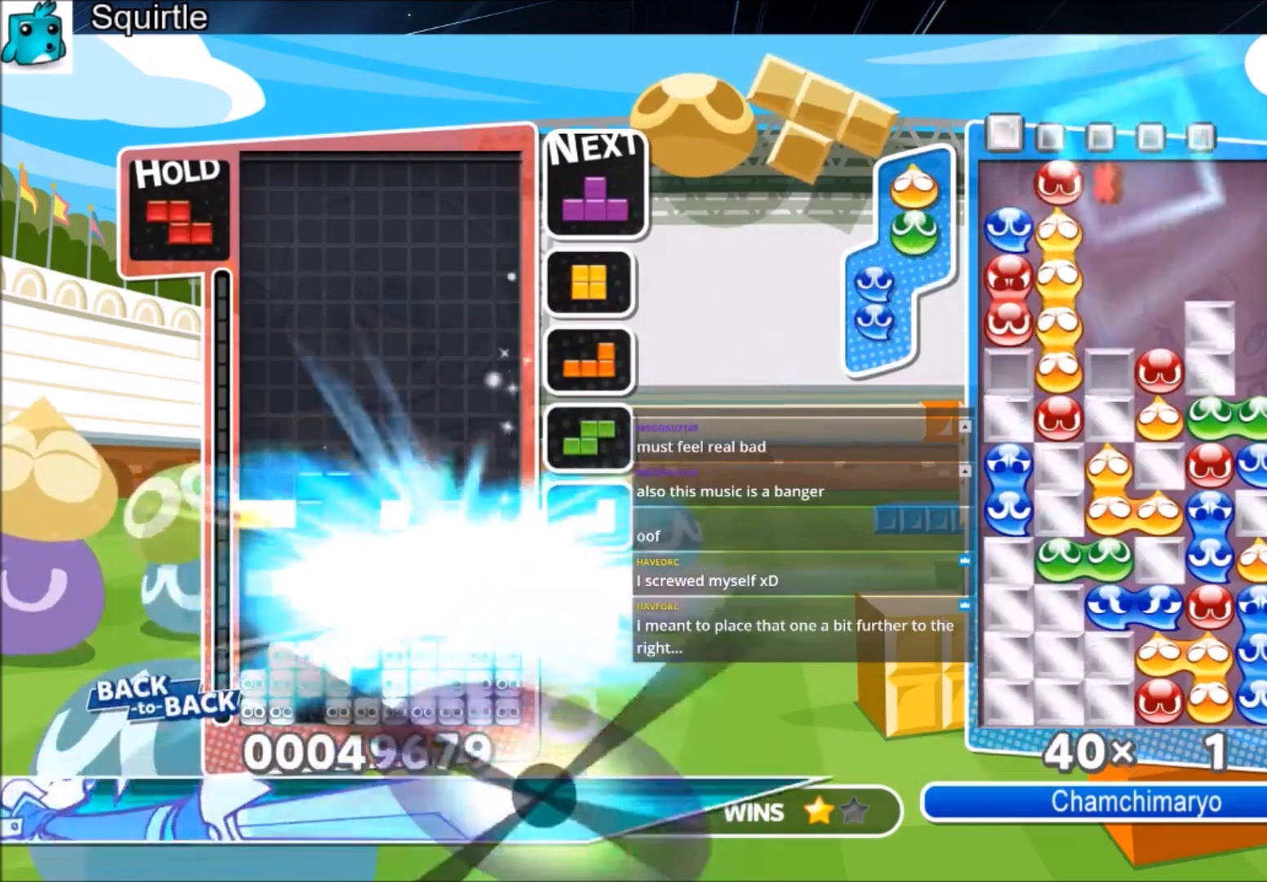
{"keys": ["right"], "events": [[100, "right", "down"]]}
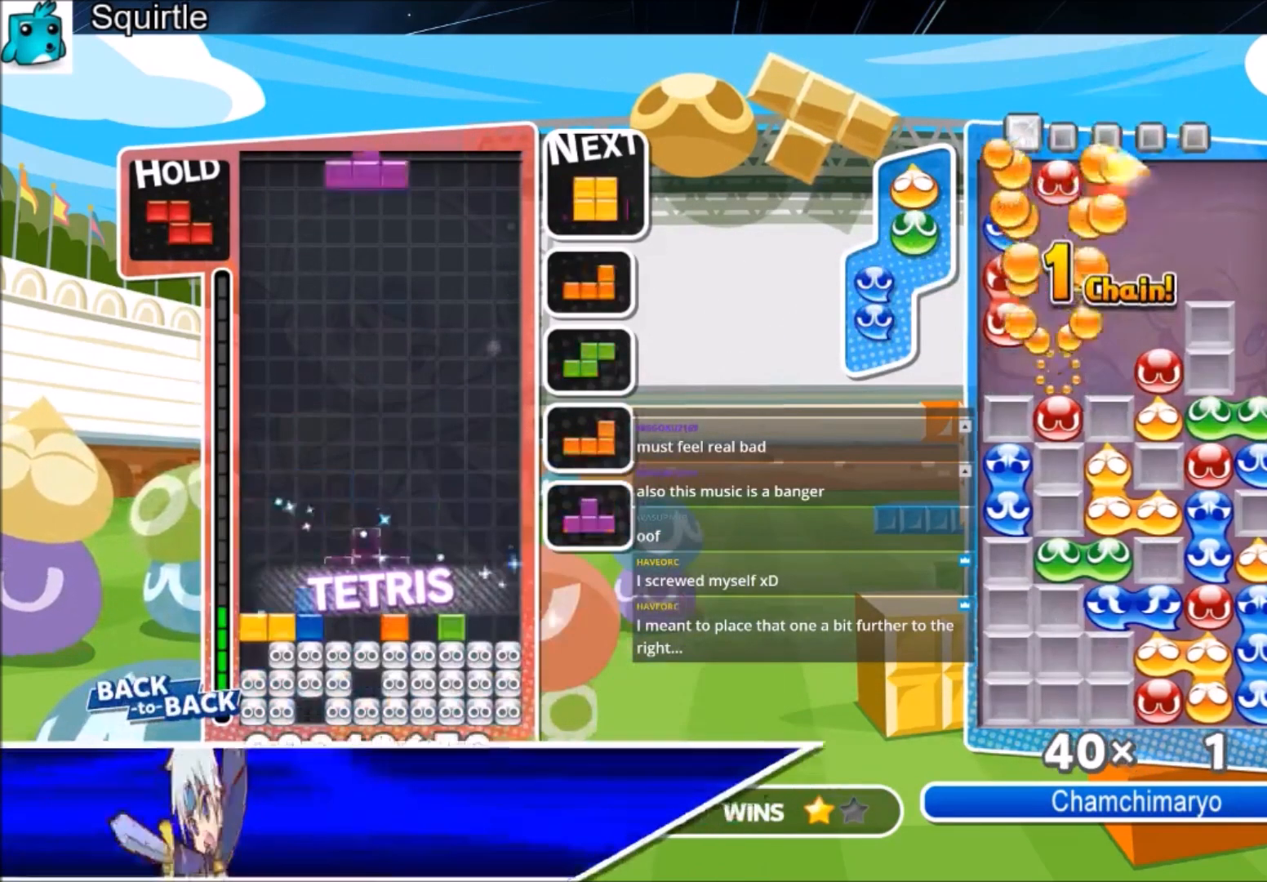
{"keys": ["left"], "events": [[167, "c", "down"], [400, "c", "up"], [400, "down", "down"], [400, "left", "down"], [400, "right", "up"], [433, "down", "up"]]}
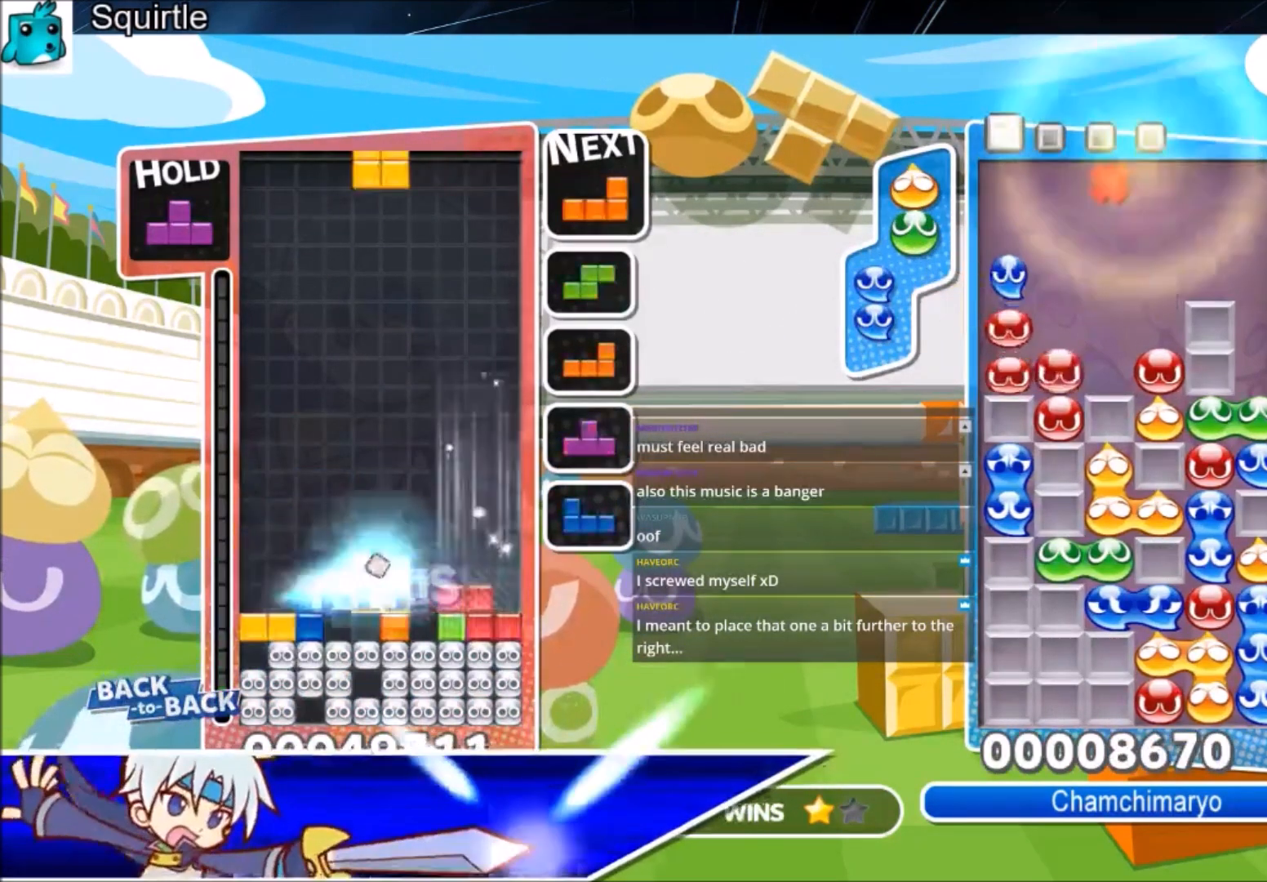
{"keys": [], "events": [[167, "down", "down"], [267, "left", "up"], [267, "right", "down"], [367, "down", "up"], [367, "right", "up"]]}
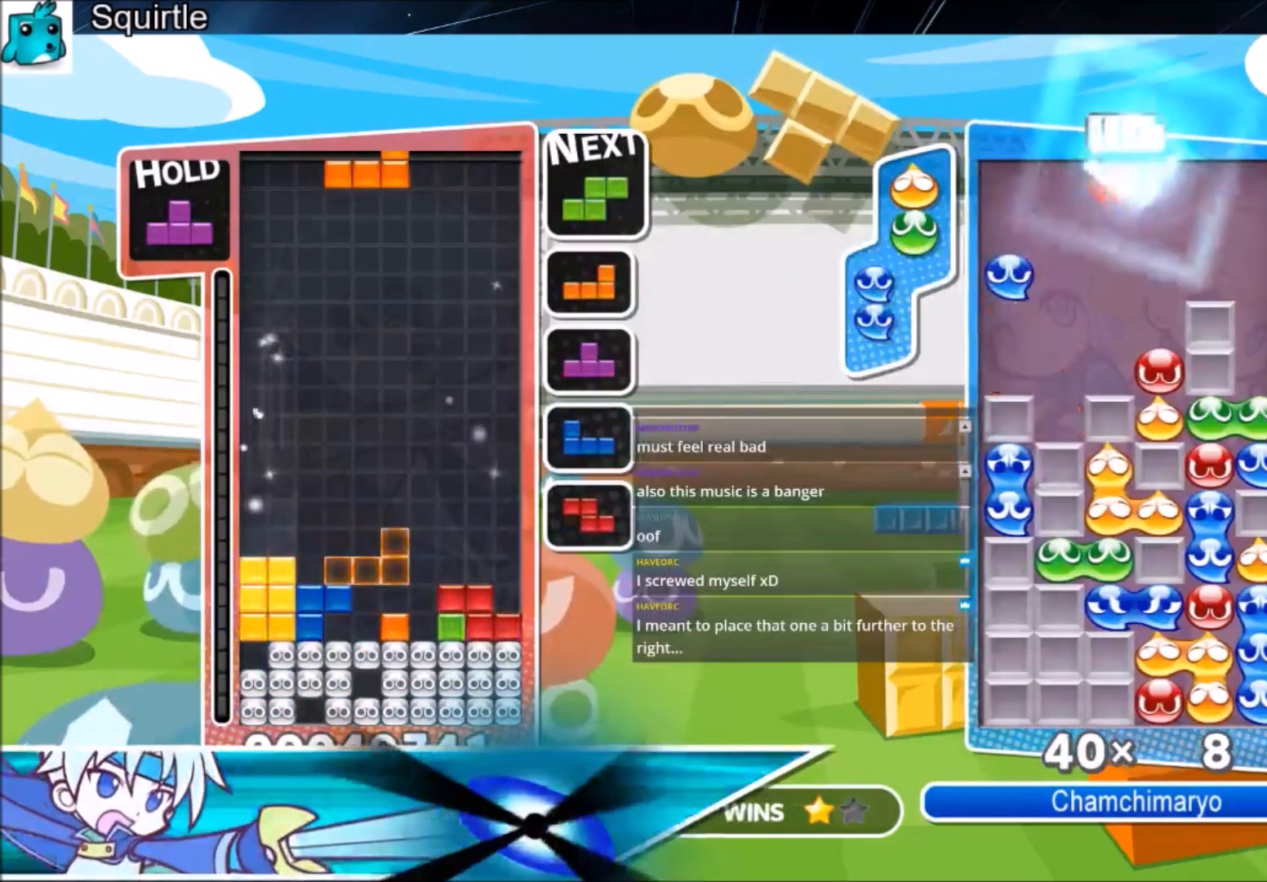
{"keys": ["c", "right"], "events": [[33, "right", "down"], [66, "z", "down"], [133, "right", "up"], [200, "right", "down"], [200, "z", "up"], [233, "down", "down"], [333, "right", "up"], [400, "down", "up"], [400, "right", "down"], [467, "c", "down"]]}
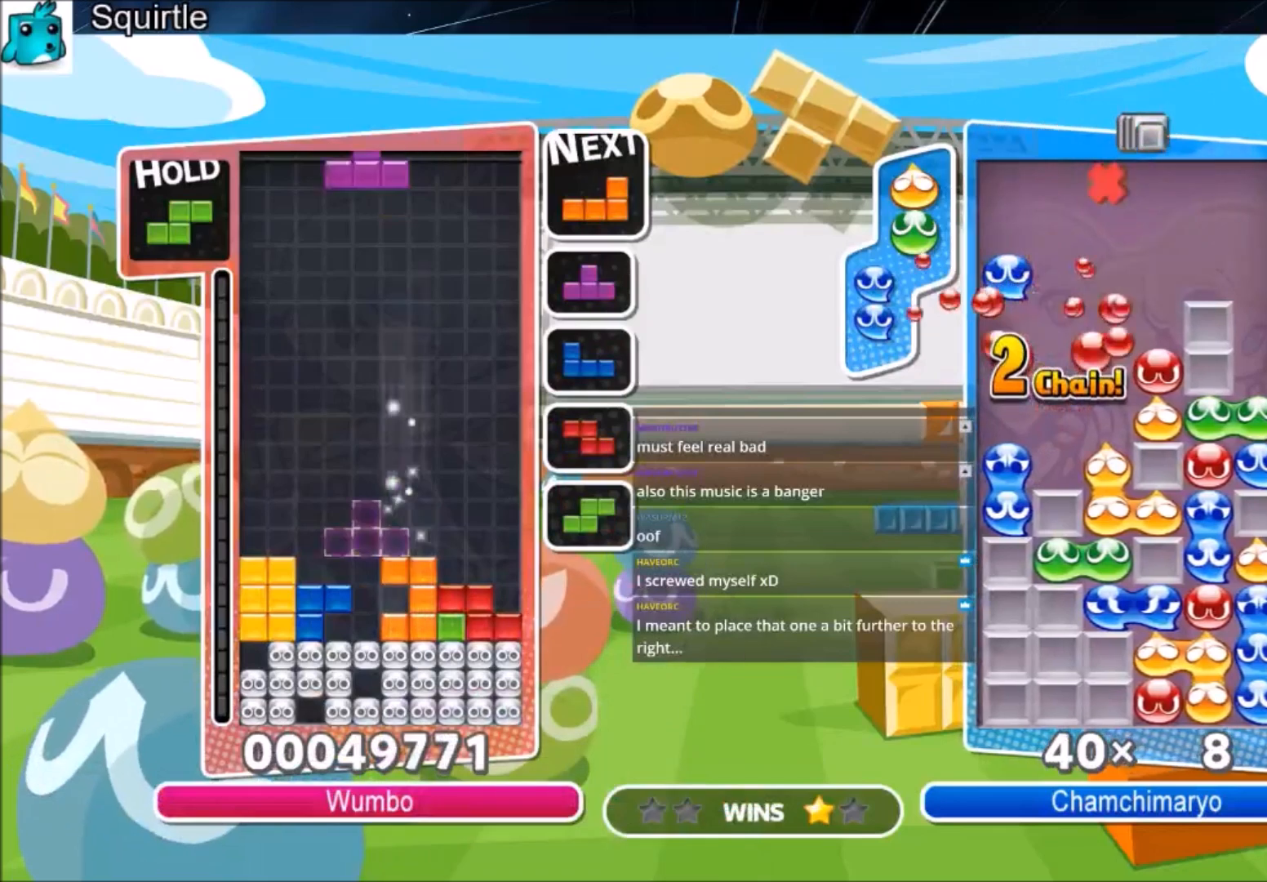
{"keys": ["c", "left", "up", "x"], "events": [[100, "z", "down"], [167, "c", "up"], [167, "down", "down"], [267, "down", "up"], [267, "right", "up"], [267, "z", "up"], [367, "c", "down"], [434, "left", "down"], [434, "up", "down"], [434, "x", "down"]]}
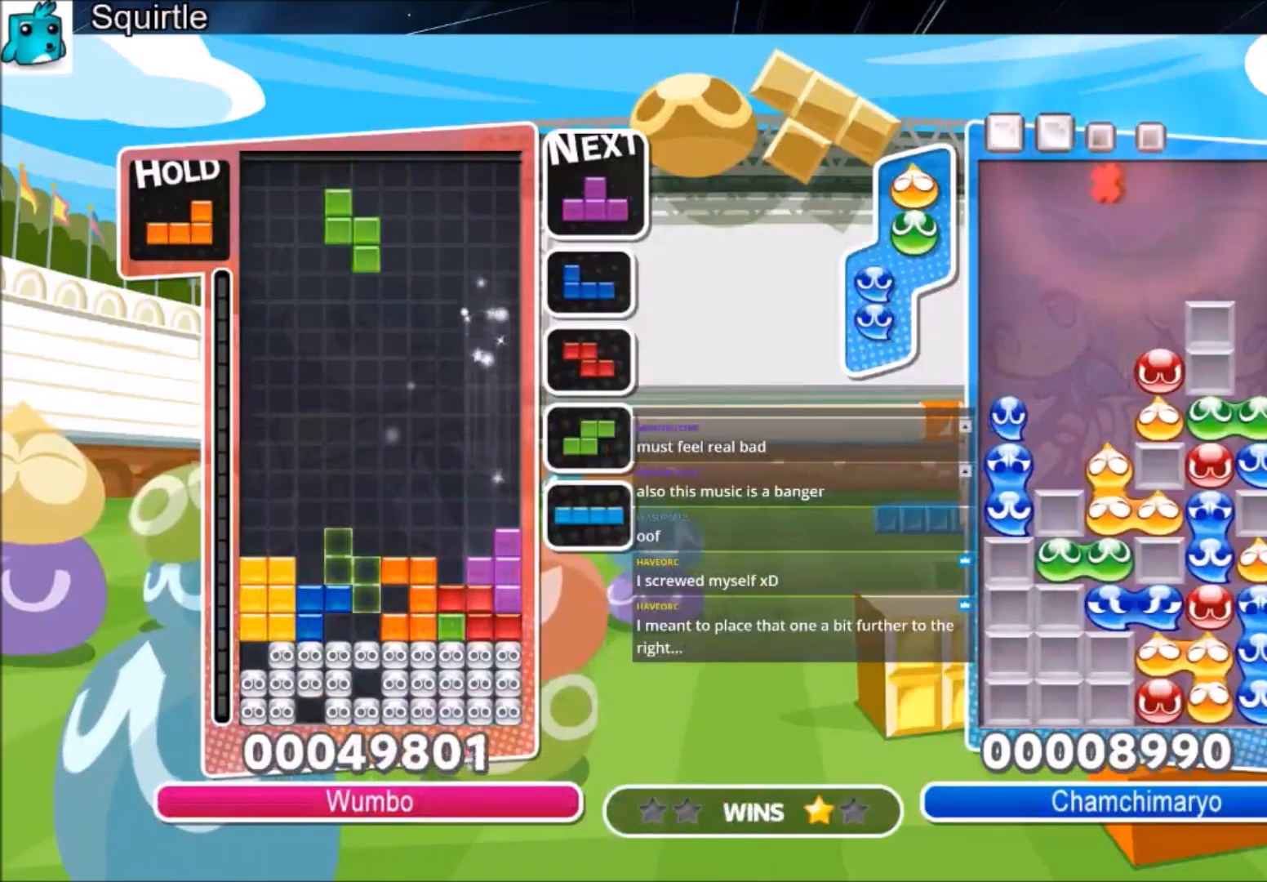
{"keys": ["down", "x"], "events": [[33, "c", "up"], [33, "left", "up"], [133, "x", "up"], [467, "up", "up"], [467, "x", "down"], [500, "down", "down"]]}
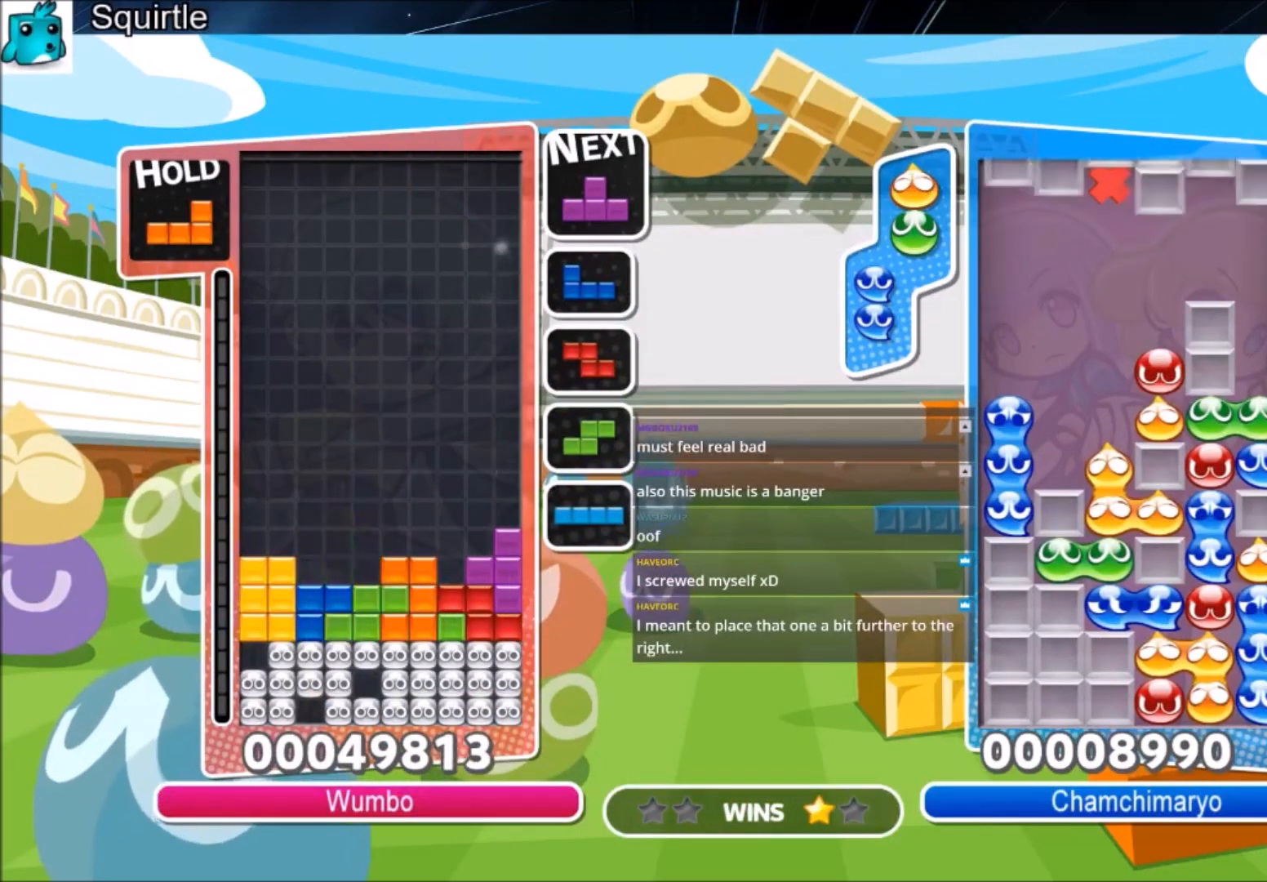
{"keys": ["right"], "events": [[167, "x", "up"], [401, "down", "up"], [434, "right", "down"]]}
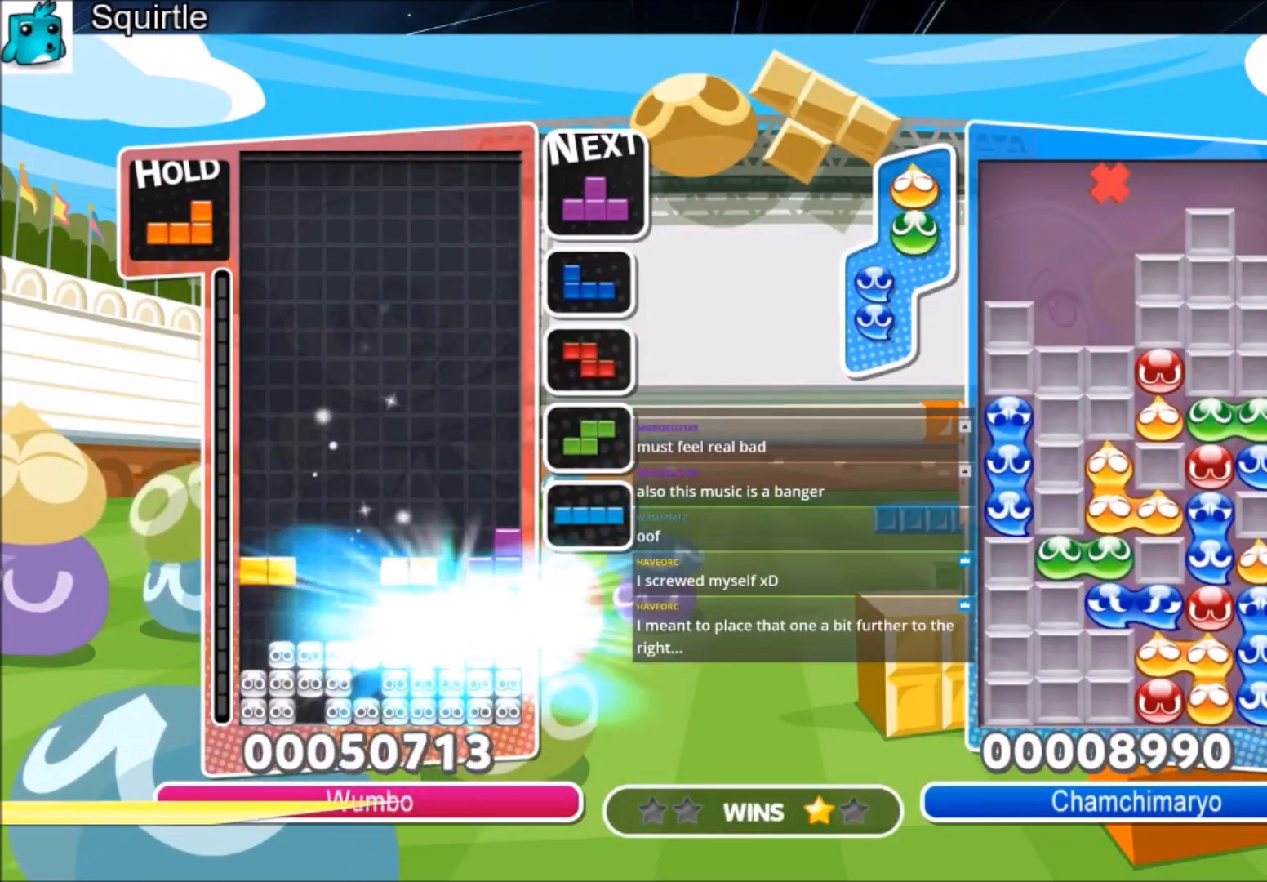
{"keys": ["c", "right"], "events": [[433, "c", "down"]]}
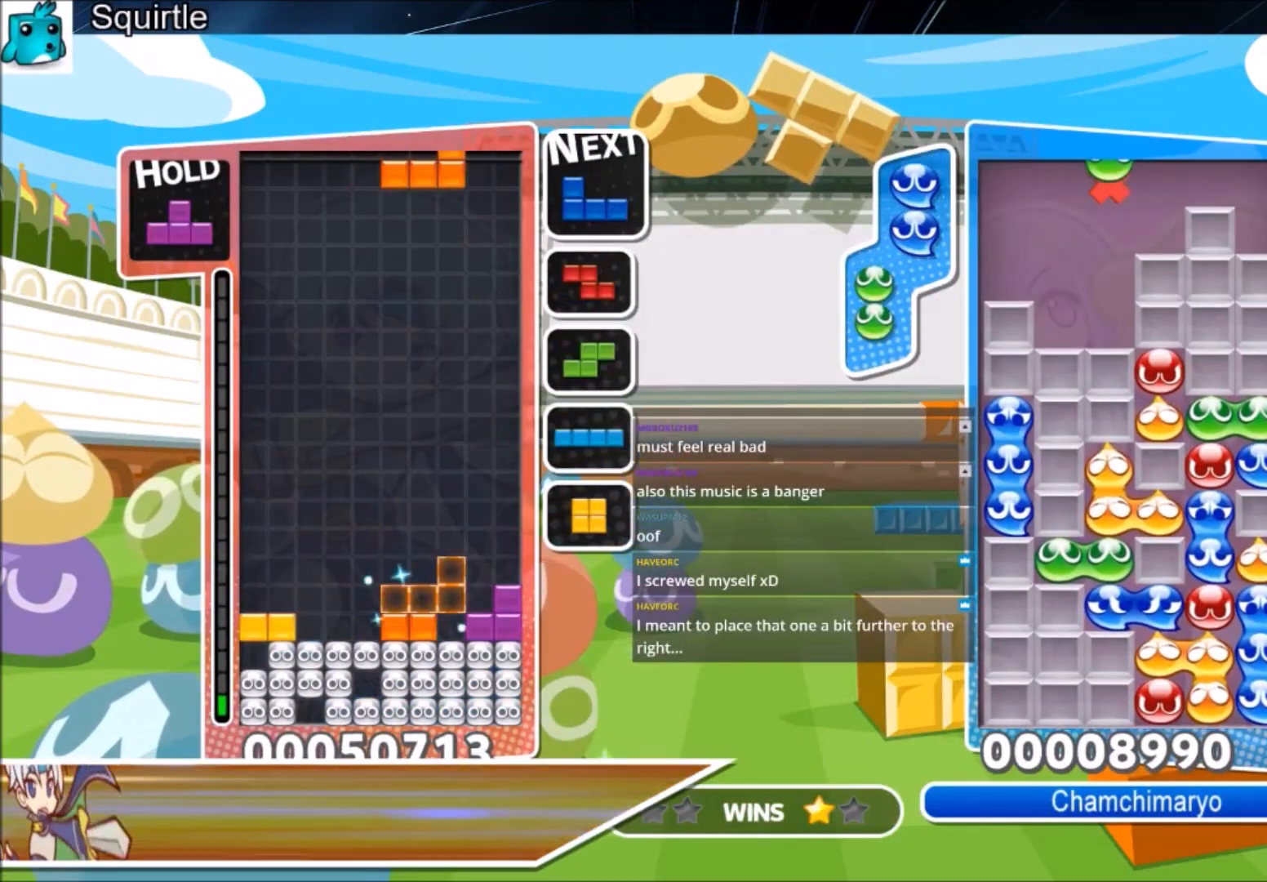
{"keys": ["right"], "events": [[34, "x", "down"], [134, "c", "up"], [167, "down", "down"], [167, "right", "up"], [234, "down", "up"], [234, "x", "up"], [334, "left", "down"], [401, "down", "down"], [467, "left", "up"], [501, "down", "up"], [501, "right", "down"]]}
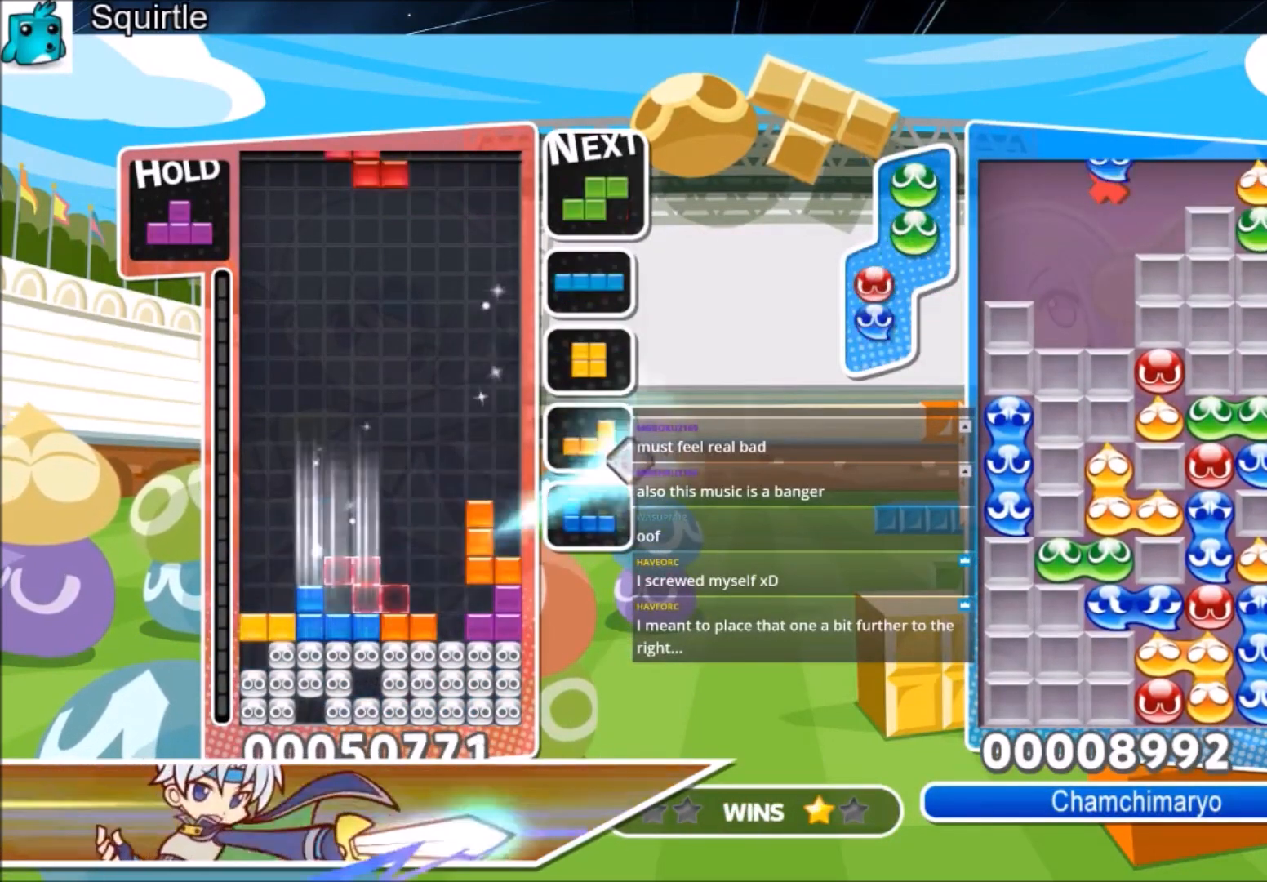
{"keys": ["up"], "events": [[66, "right", "up"], [200, "c", "down"], [200, "right", "down"], [200, "up", "down"], [300, "z", "down"], [333, "c", "up"], [400, "right", "up"], [433, "z", "up"]]}
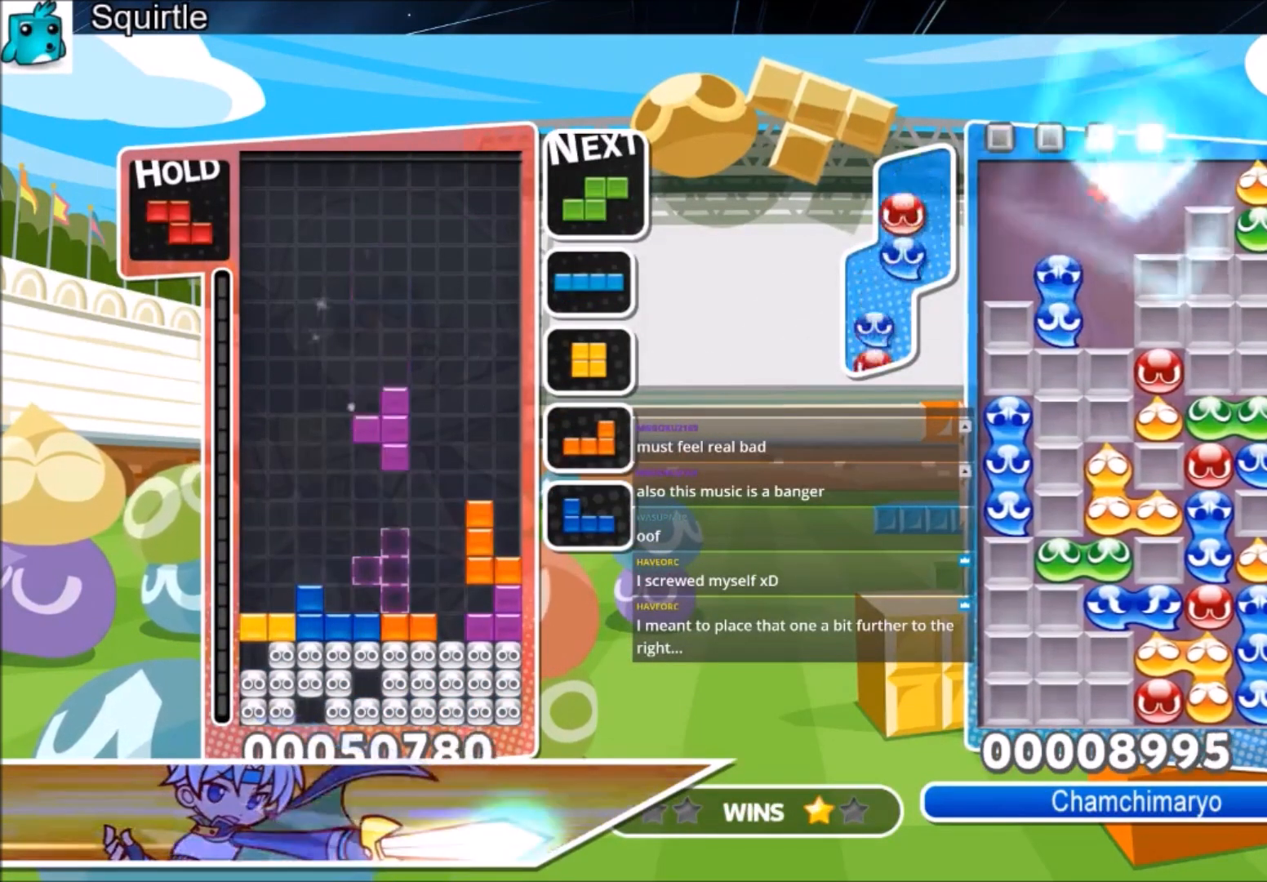
{"keys": ["down", "z"], "events": [[34, "right", "down"], [134, "right", "up"], [200, "right", "down"], [301, "right", "up"], [367, "up", "up"], [367, "z", "down"], [434, "down", "down"]]}
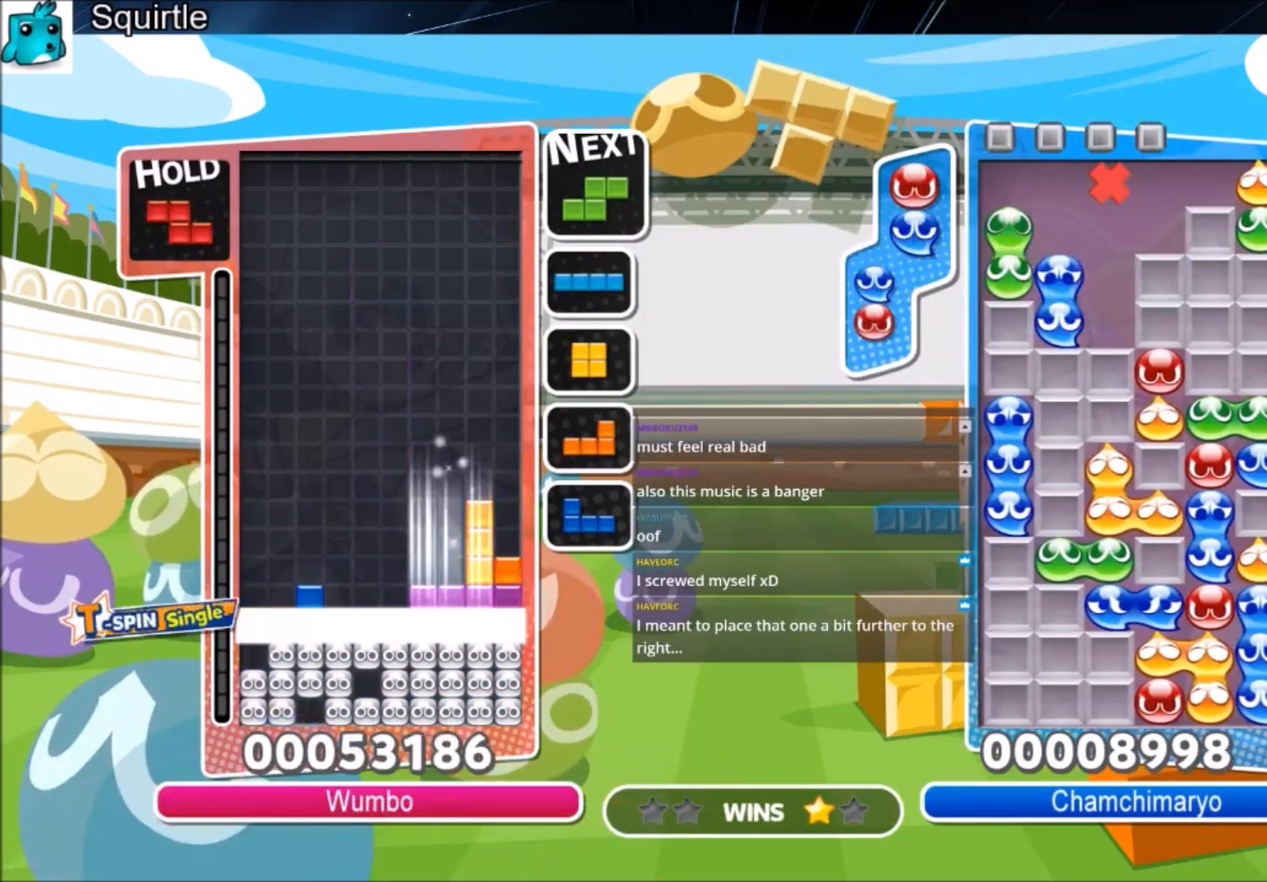
{"keys": [], "events": [[33, "z", "up"], [400, "down", "up"]]}
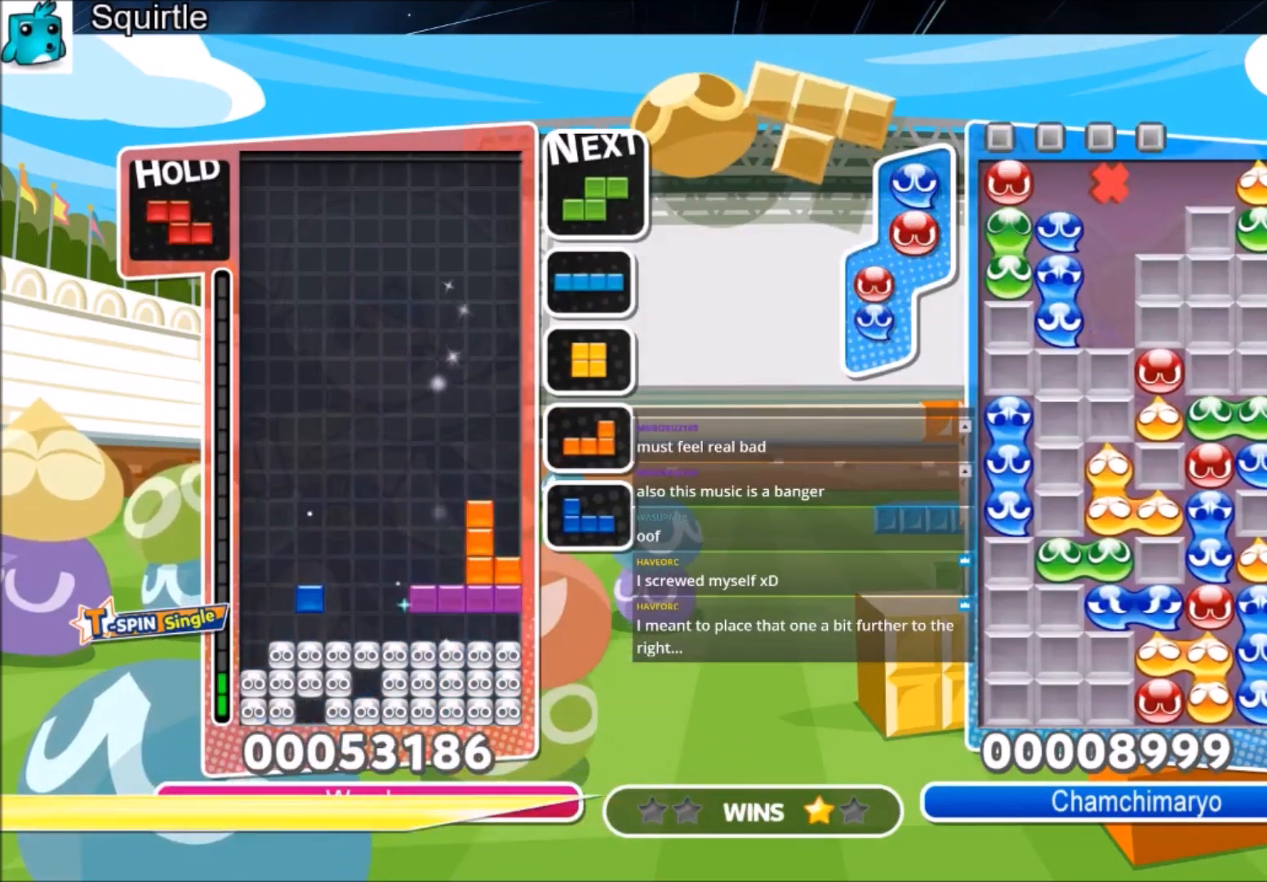
{"keys": ["down"], "events": [[300, "c", "down"], [401, "c", "up"], [401, "left", "down"], [434, "down", "down"], [467, "left", "up"]]}
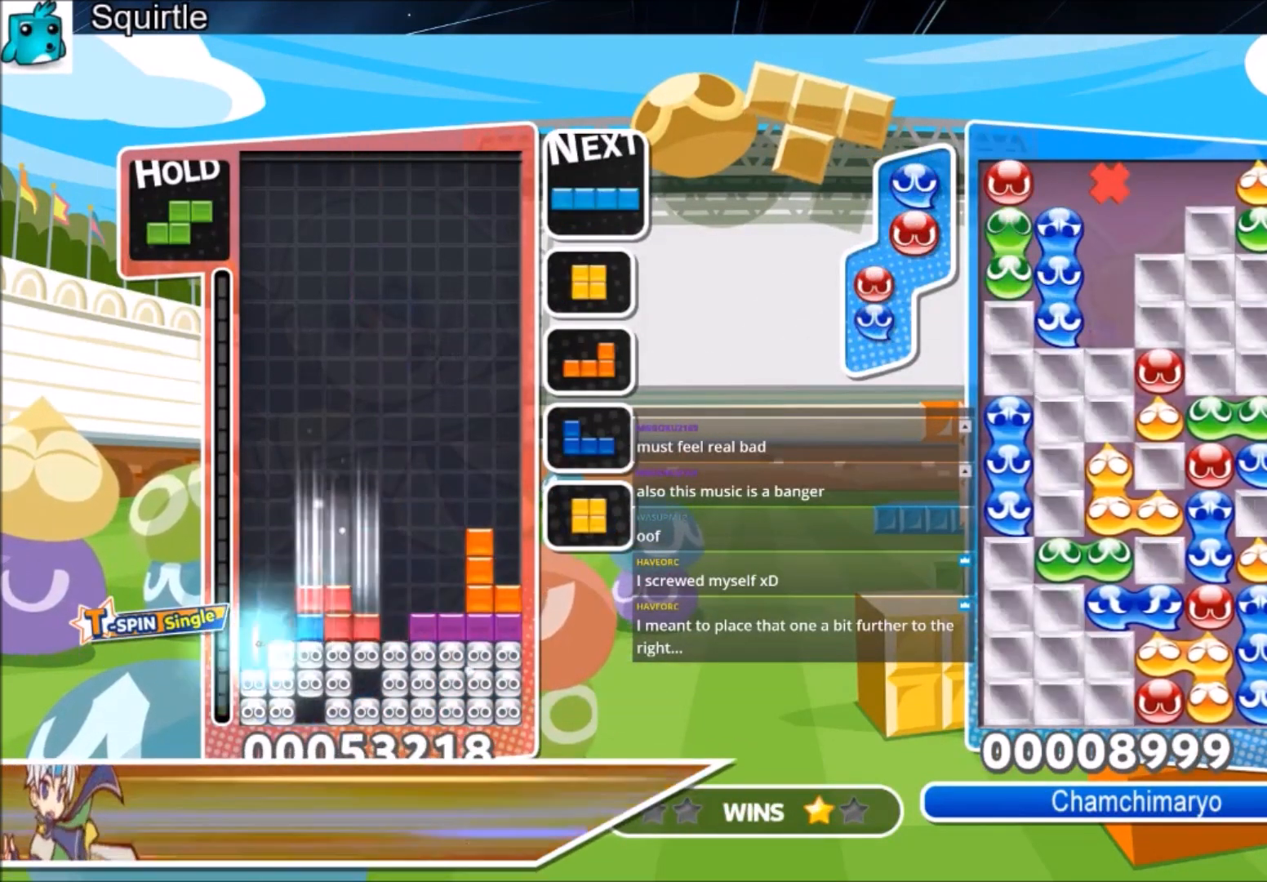
{"keys": ["down", "right"], "events": [[66, "down", "up"], [167, "c", "down"], [200, "x", "down"], [267, "right", "down"], [367, "c", "up"], [367, "right", "up"], [400, "right", "down"], [400, "x", "up"], [500, "down", "down"]]}
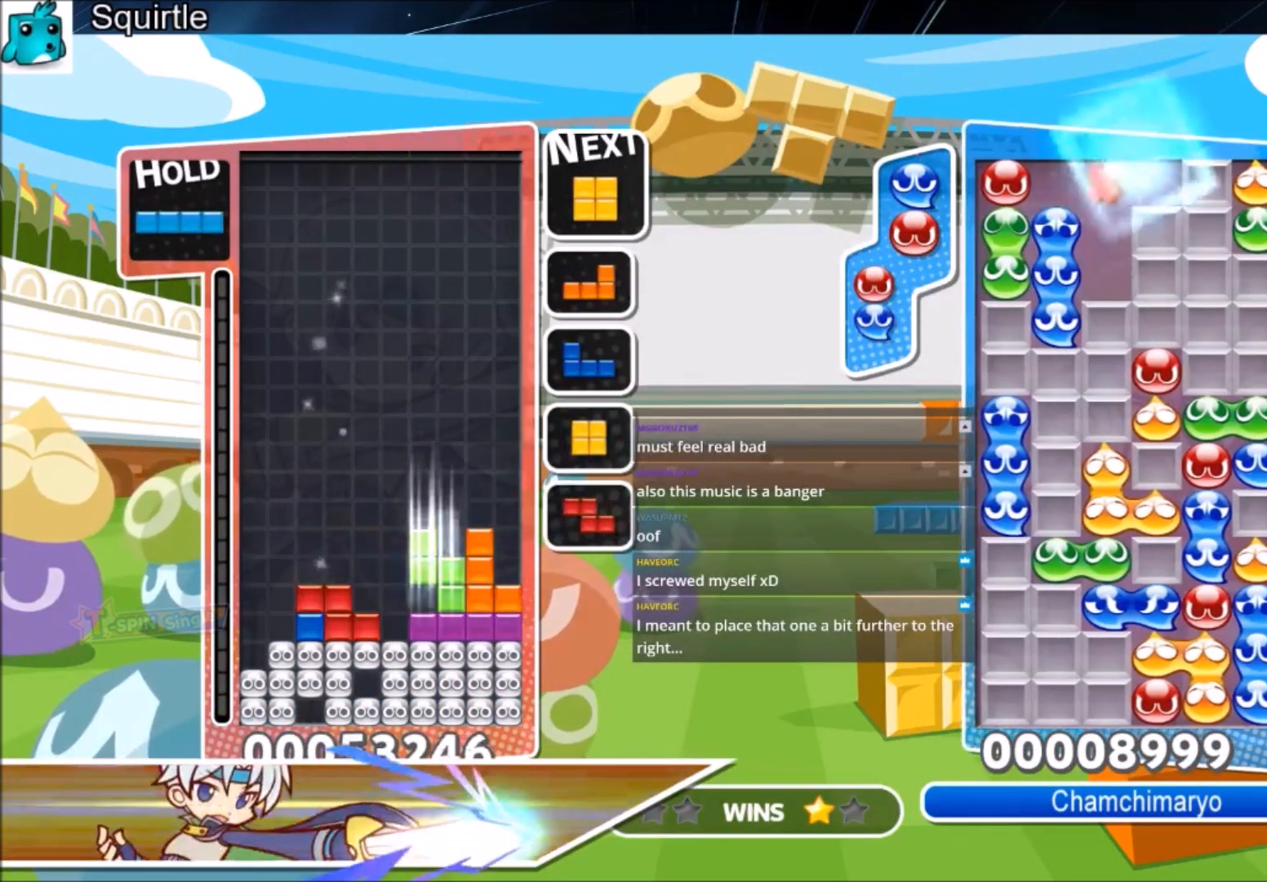
{"keys": ["right"], "events": [[34, "left", "down"], [34, "right", "up"], [100, "down", "up"], [334, "down", "down"], [367, "right", "down"], [434, "left", "up"], [467, "down", "up"]]}
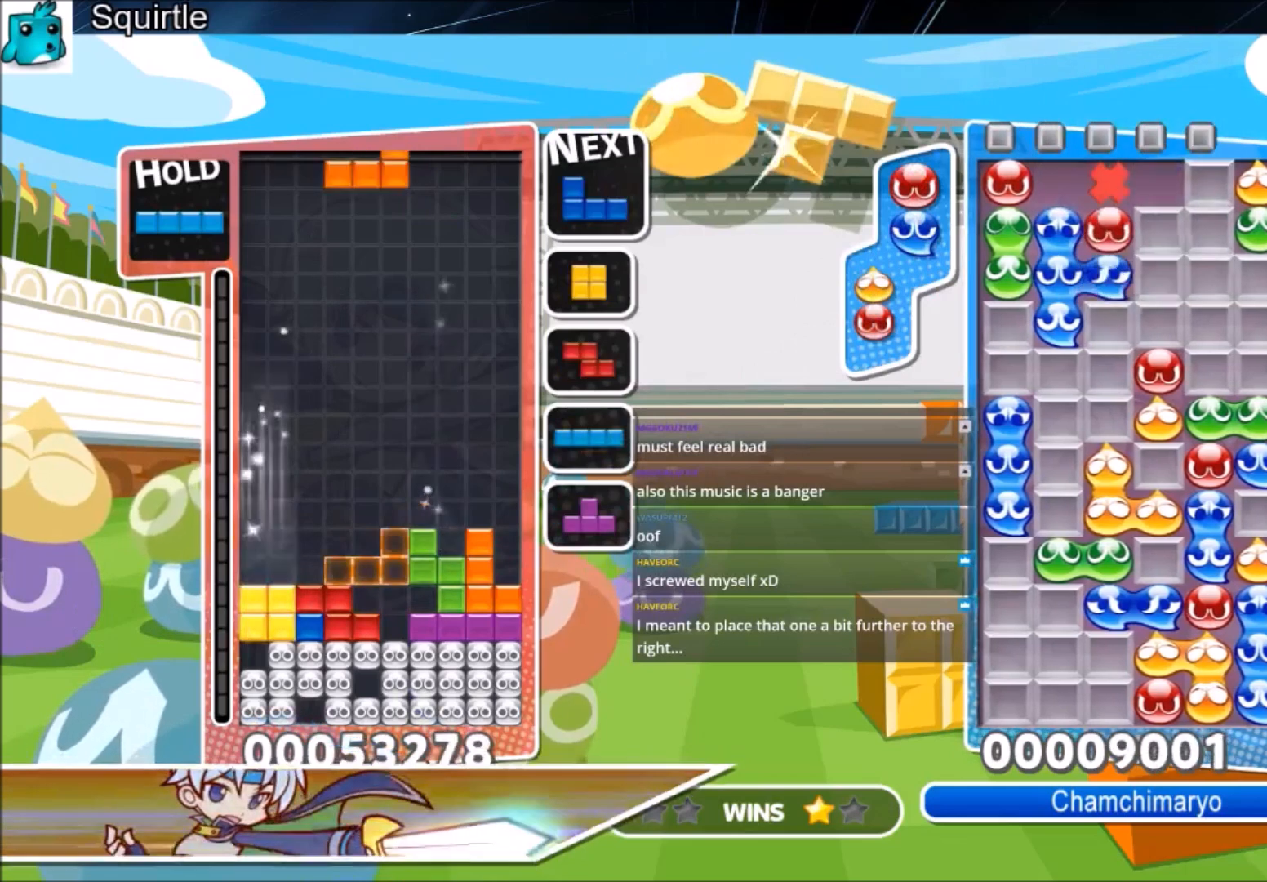
{"keys": ["c", "right"], "events": [[100, "z", "down"], [200, "down", "down"], [233, "z", "up"], [367, "c", "down"], [367, "down", "up"]]}